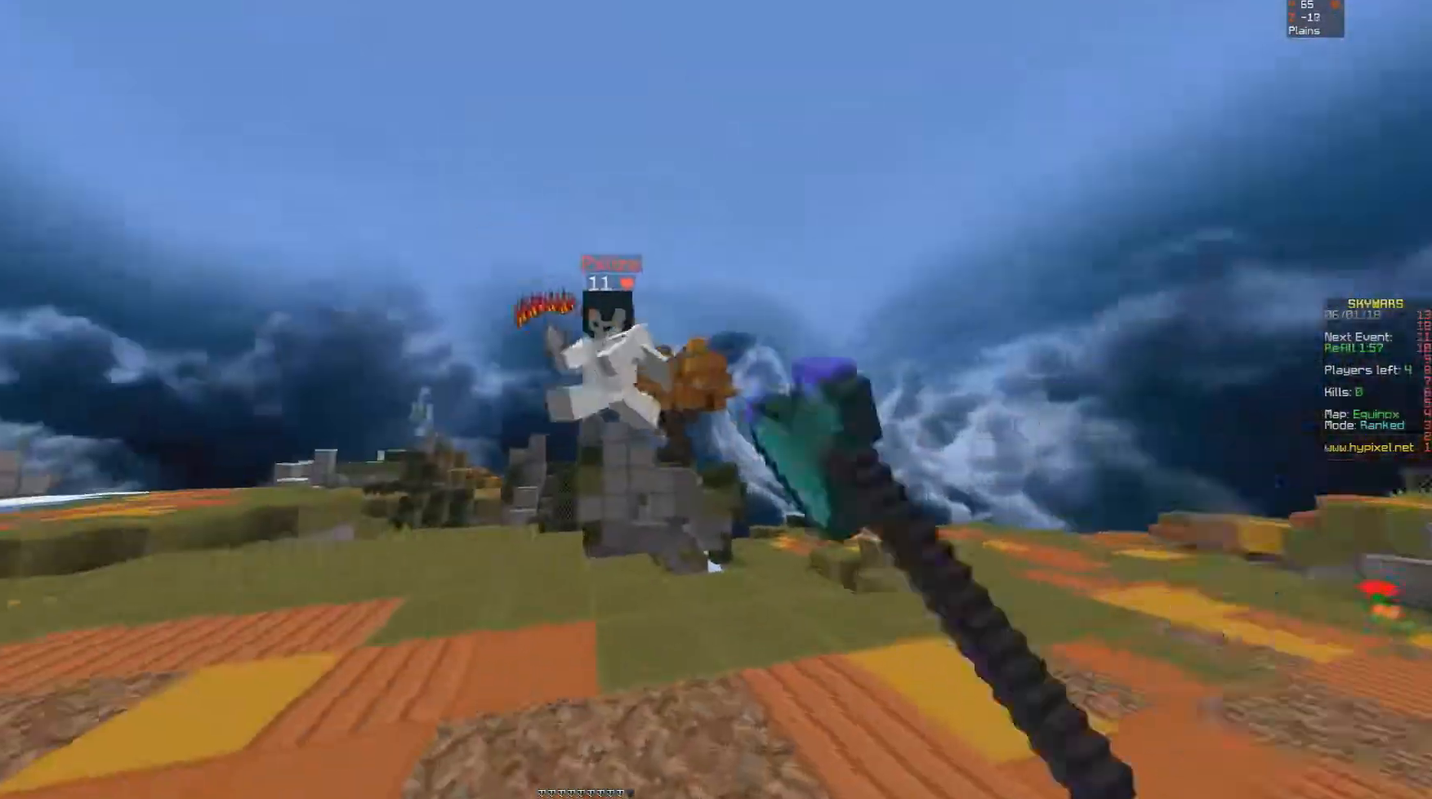
Gameplay with keyboard and mouse; each line is a JSON object with the keys and mouse buttons held at the frame after it. "events" lists presses ("down") and releases ("up") of "a", "d", "s", "space", "w", "mouse_left" and "mouse_right" between this image and that frame as [ms after this image, input, new state], when the widget could be followed in between. "mouse_left", "mouse_right" = the "left", "right" buttons of the "mouse" list. No other keys are recorded. Fast repeated clicks can show as one long hold. Mouse movement is not recorded.
{"keys": ["a", "w"], "mouse": [], "events": [[33, "mouse_left", "up"], [83, "mouse_left", "down"], [150, "mouse_left", "up"], [200, "mouse_left", "down"], [250, "mouse_left", "up"], [300, "mouse_left", "down"], [317, "a", "down"], [333, "mouse_left", "up"]]}
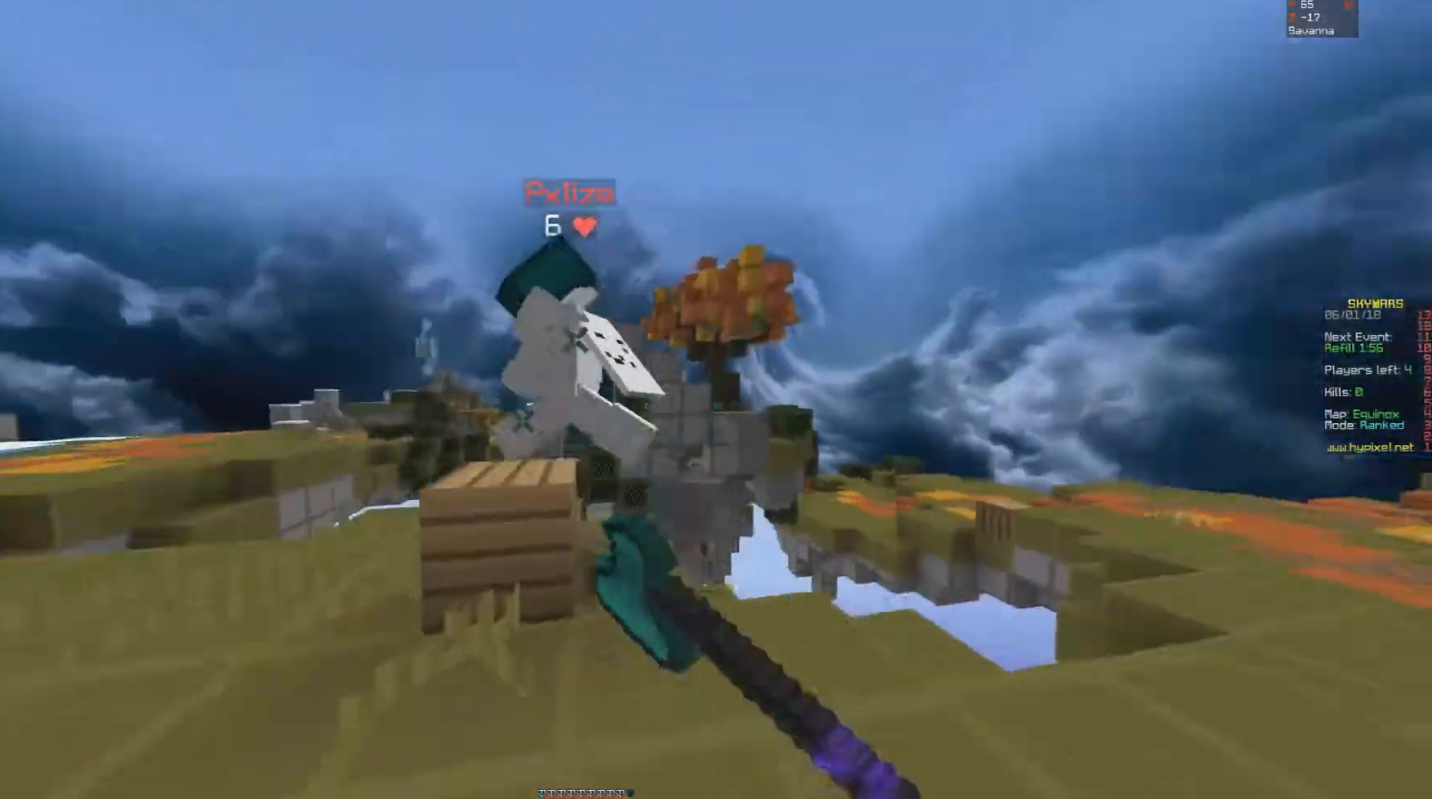
{"keys": ["a", "w"], "mouse": ["left"], "events": [[83, "w", "up"], [133, "mouse_left", "down"], [183, "mouse_left", "up"], [250, "mouse_left", "down"], [300, "mouse_left", "up"], [333, "w", "down"], [483, "mouse_left", "down"]]}
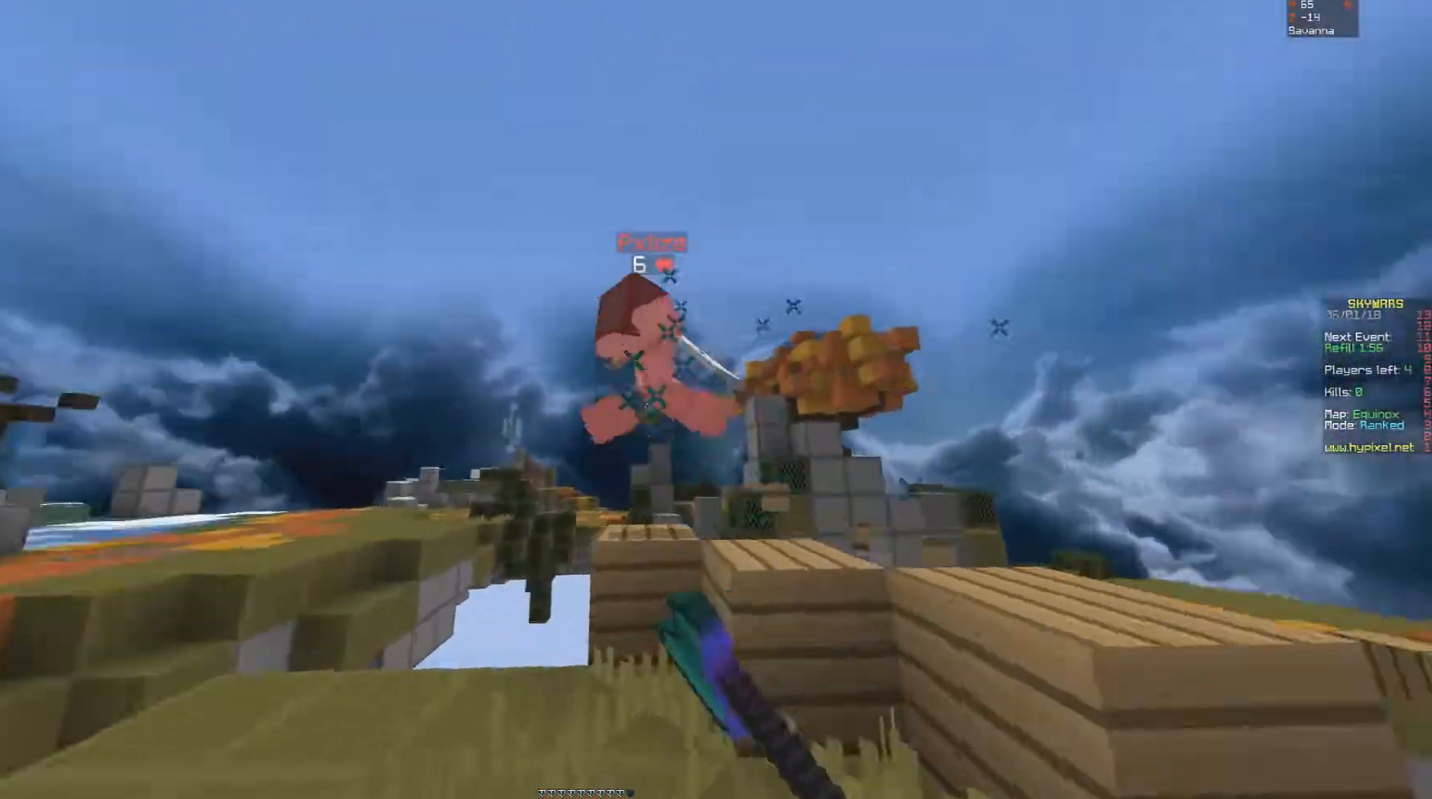
{"keys": ["a", "d", "s"], "mouse": ["left"]}
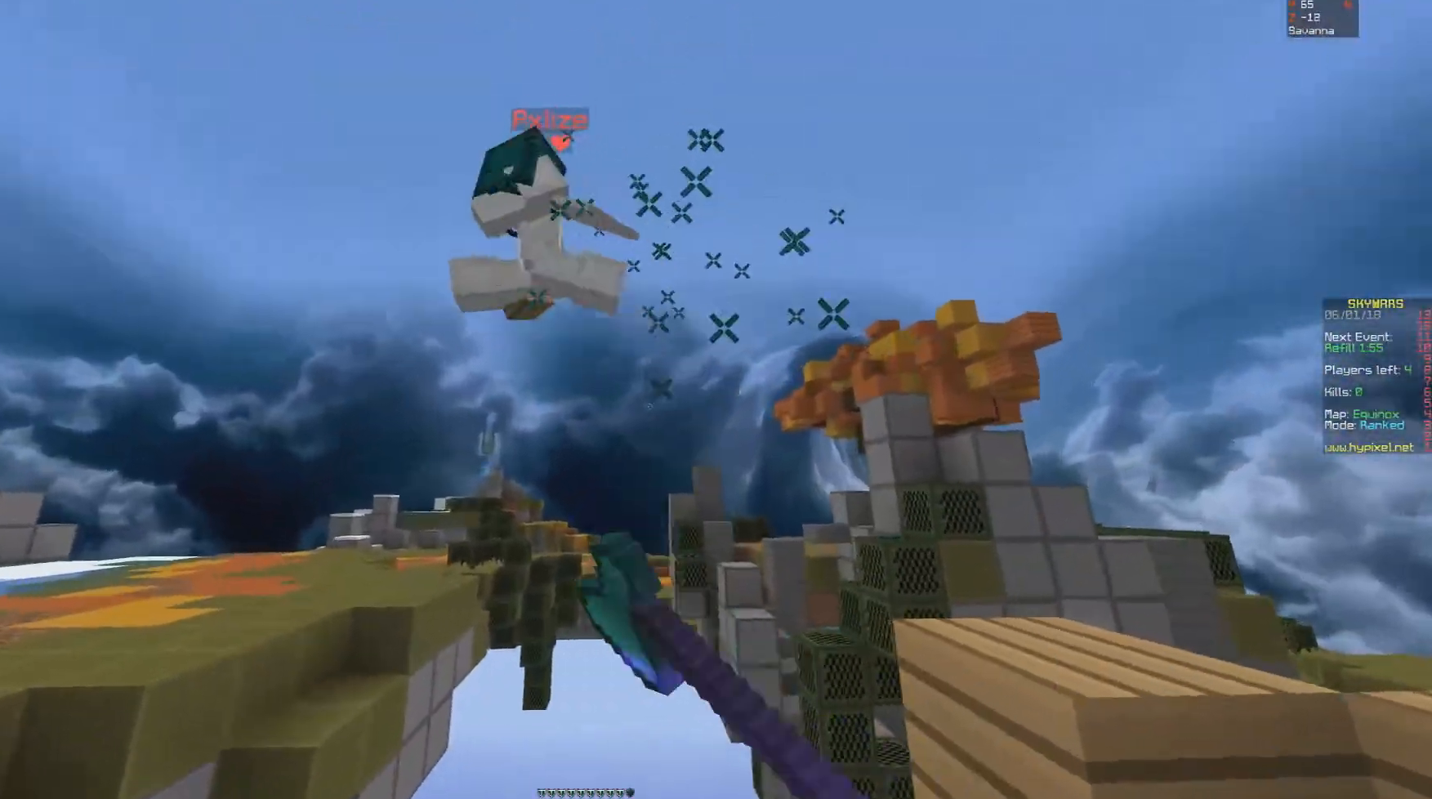
{"keys": ["w"], "mouse": [], "events": [[33, "mouse_left", "up"], [83, "d", "up"], [133, "s", "up"], [233, "w", "down"], [483, "a", "up"]]}
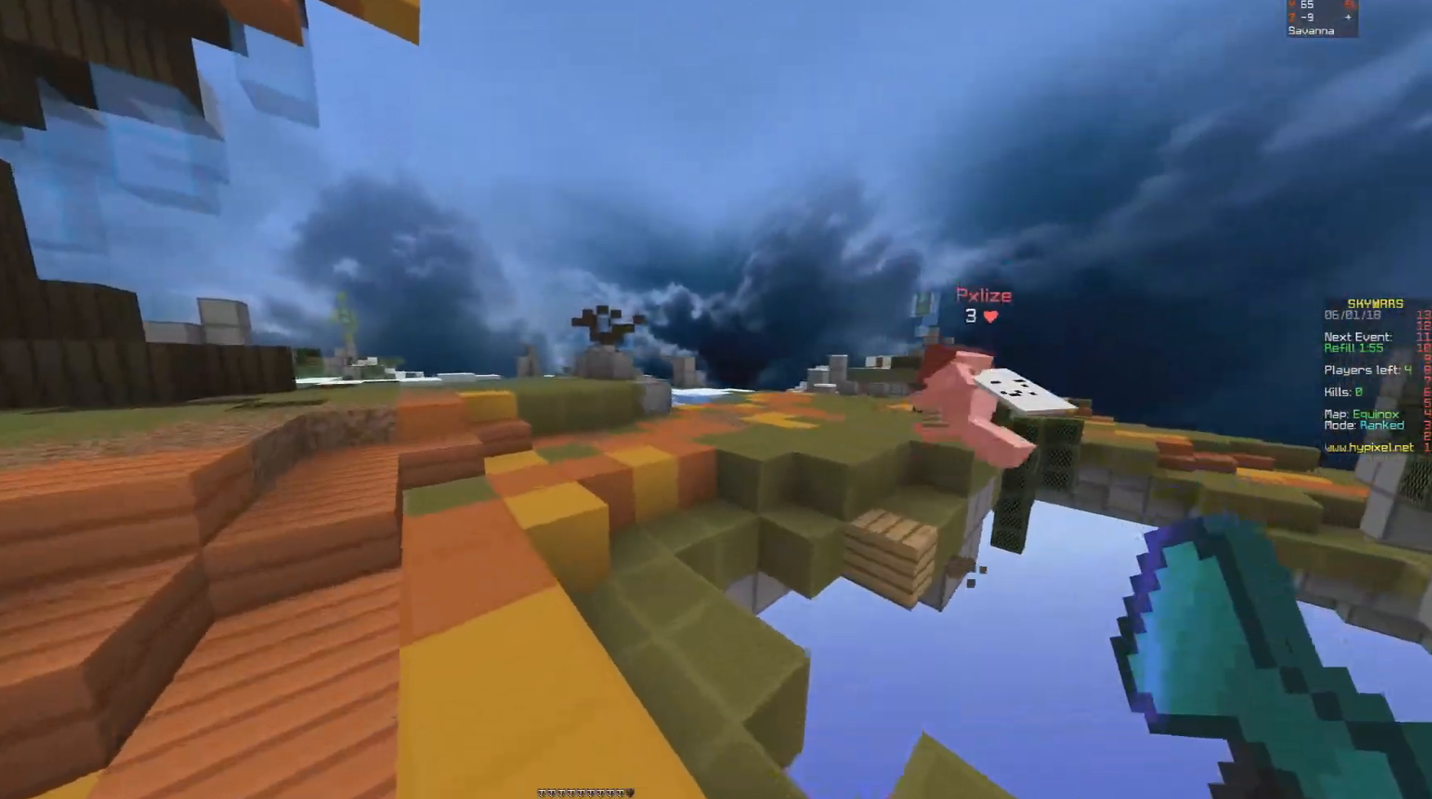
{"keys": ["a", "space", "w"], "mouse": [], "events": [[233, "space", "down"], [483, "a", "down"]]}
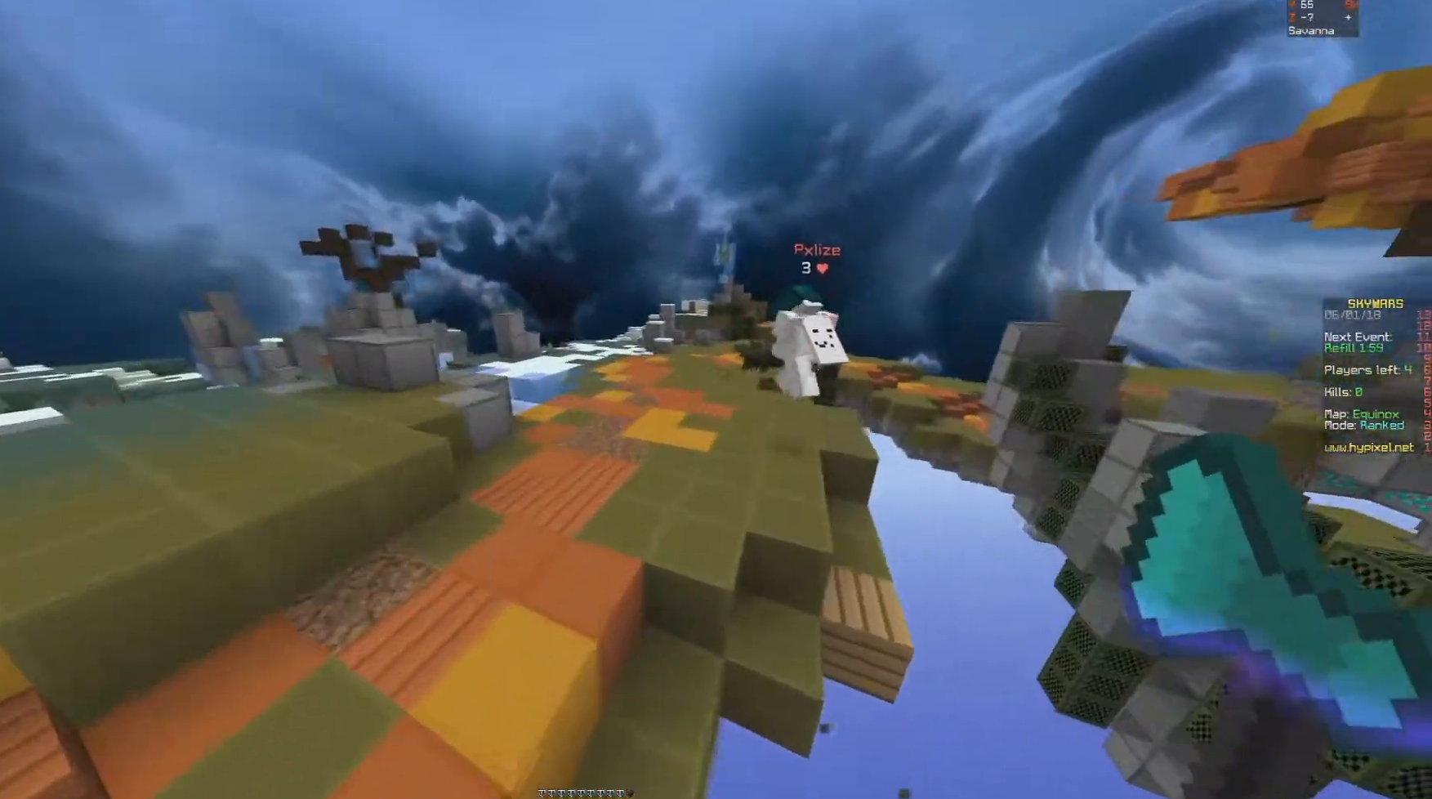
{"keys": ["space", "w"], "mouse": [], "events": [[100, "space", "up"], [200, "a", "up"], [250, "mouse_right", "down"], [250, "space", "down"], [350, "mouse_right", "up"]]}
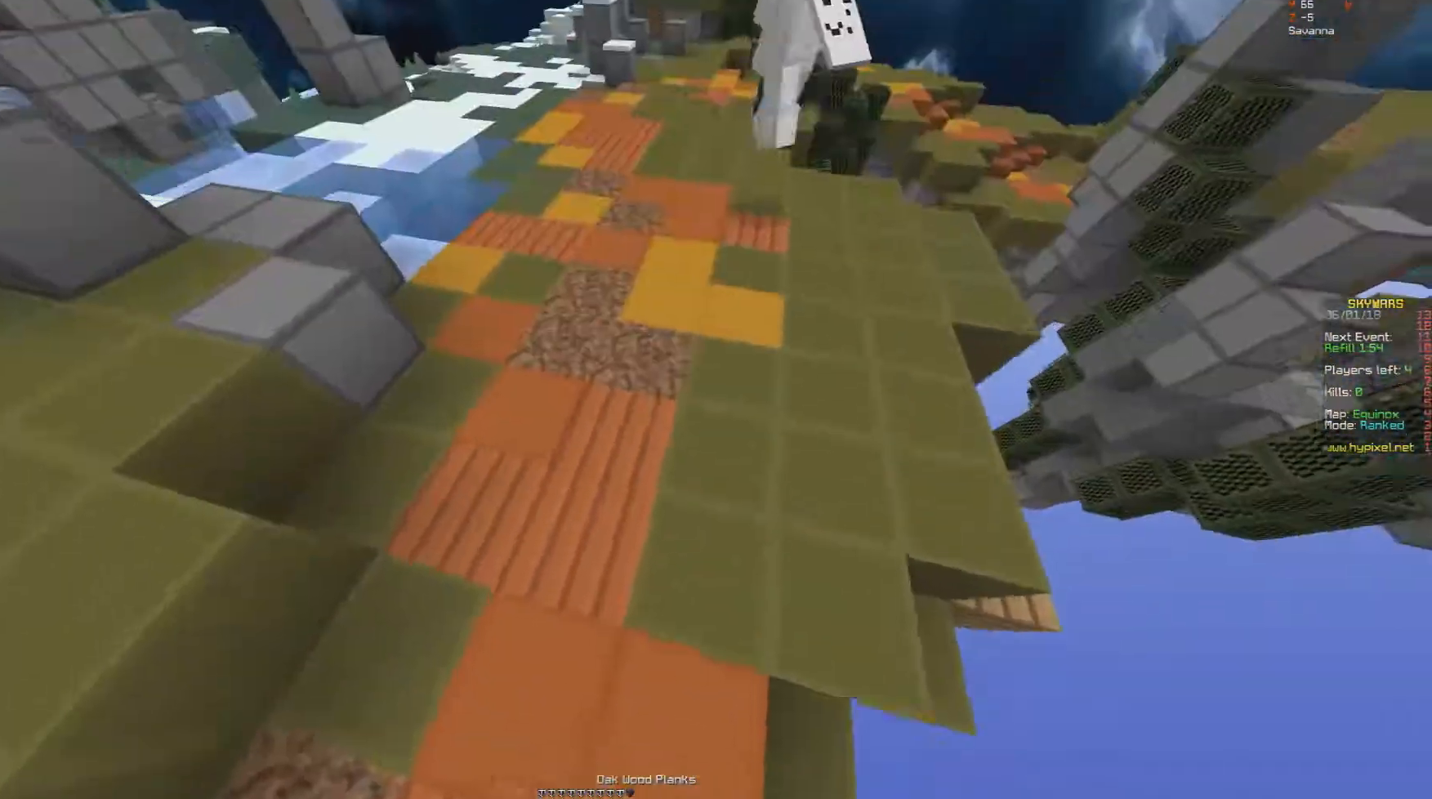
{"keys": ["w"], "mouse": [], "events": [[83, "space", "up"]]}
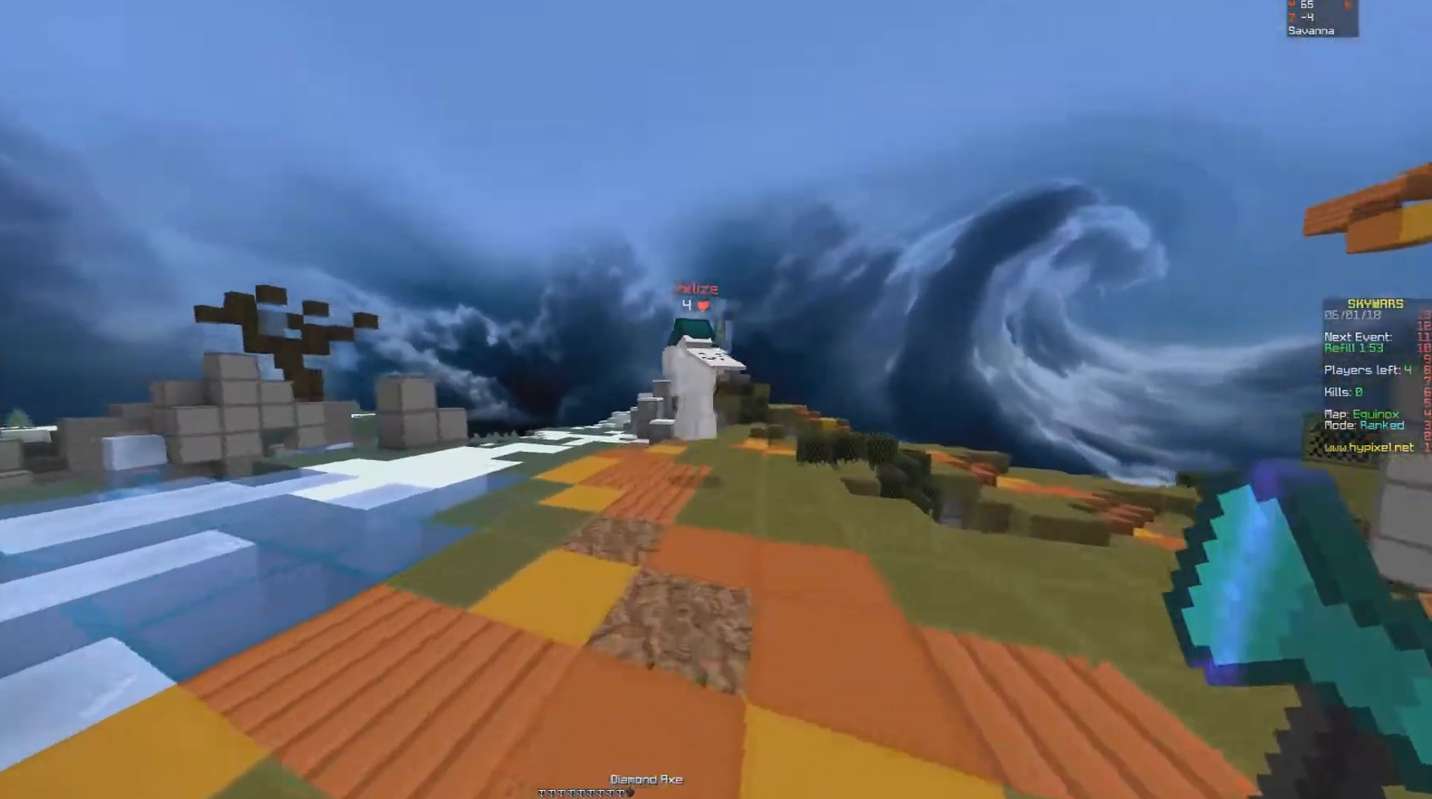
{"keys": ["w"], "mouse": [], "events": []}
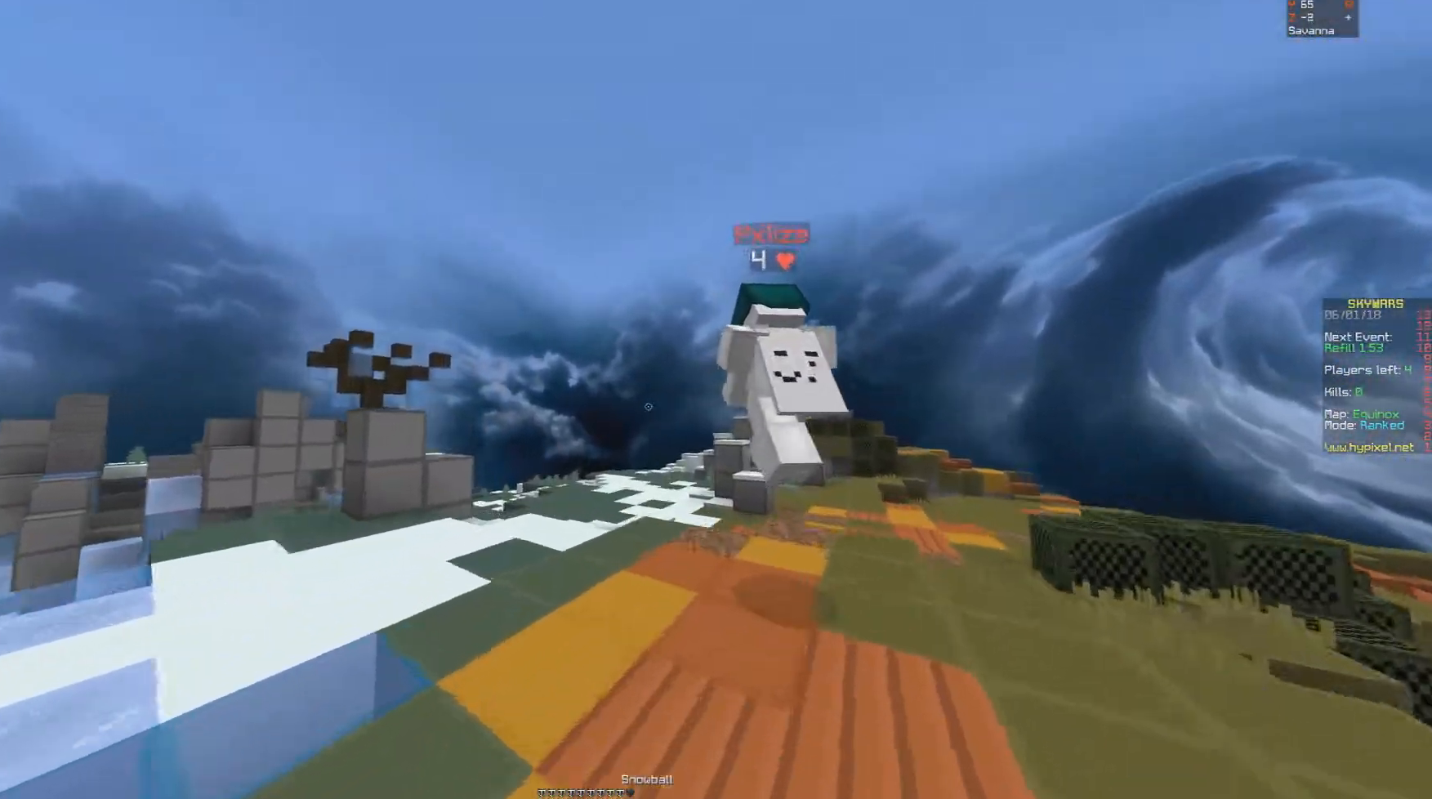
{"keys": ["w"], "mouse": ["left"], "events": [[333, "space", "down"], [483, "mouse_left", "down"], [483, "space", "up"]]}
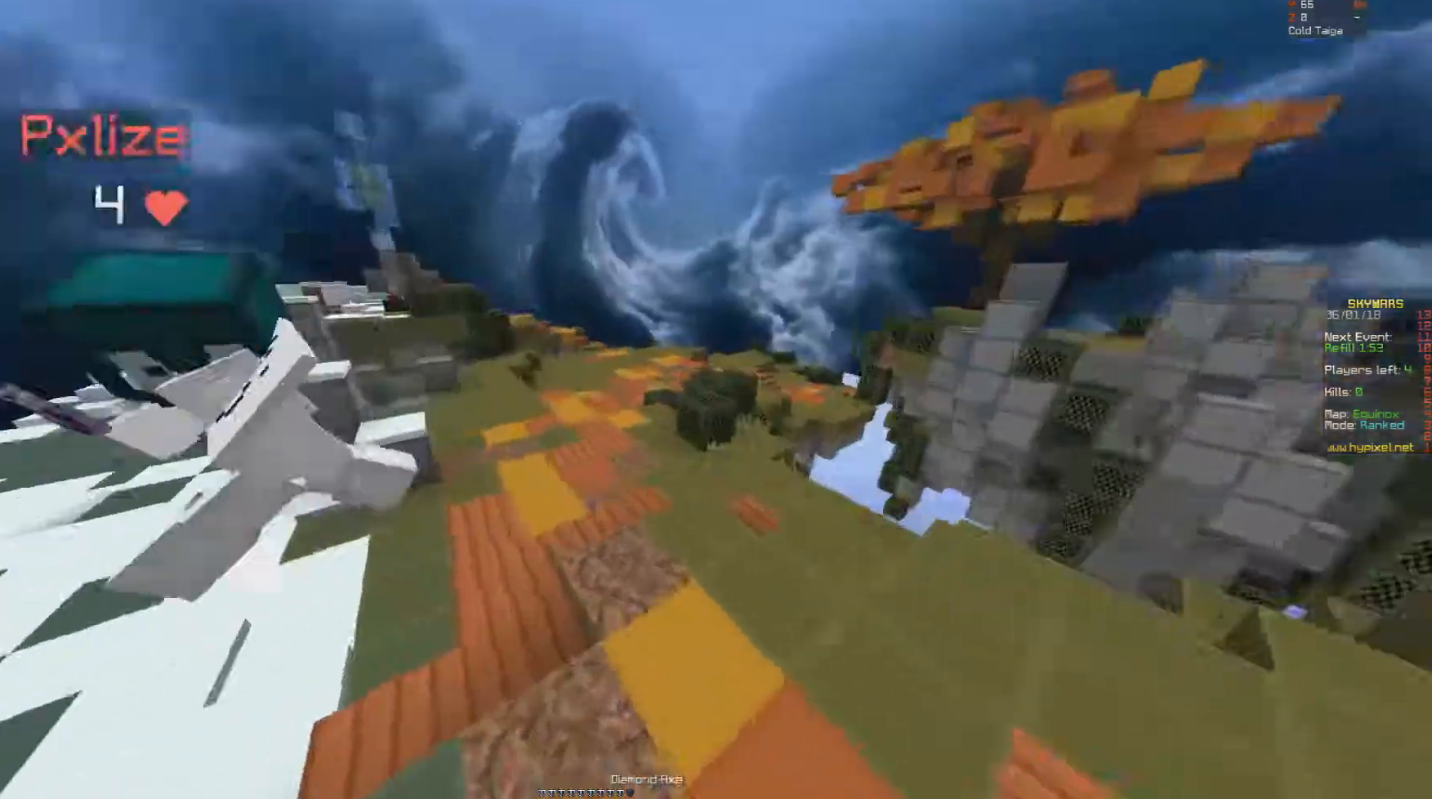
{"keys": ["w"], "mouse": [], "events": [[50, "a", "down"], [233, "a", "up"], [233, "mouse_left", "up"], [300, "mouse_left", "down"], [500, "mouse_left", "up"]]}
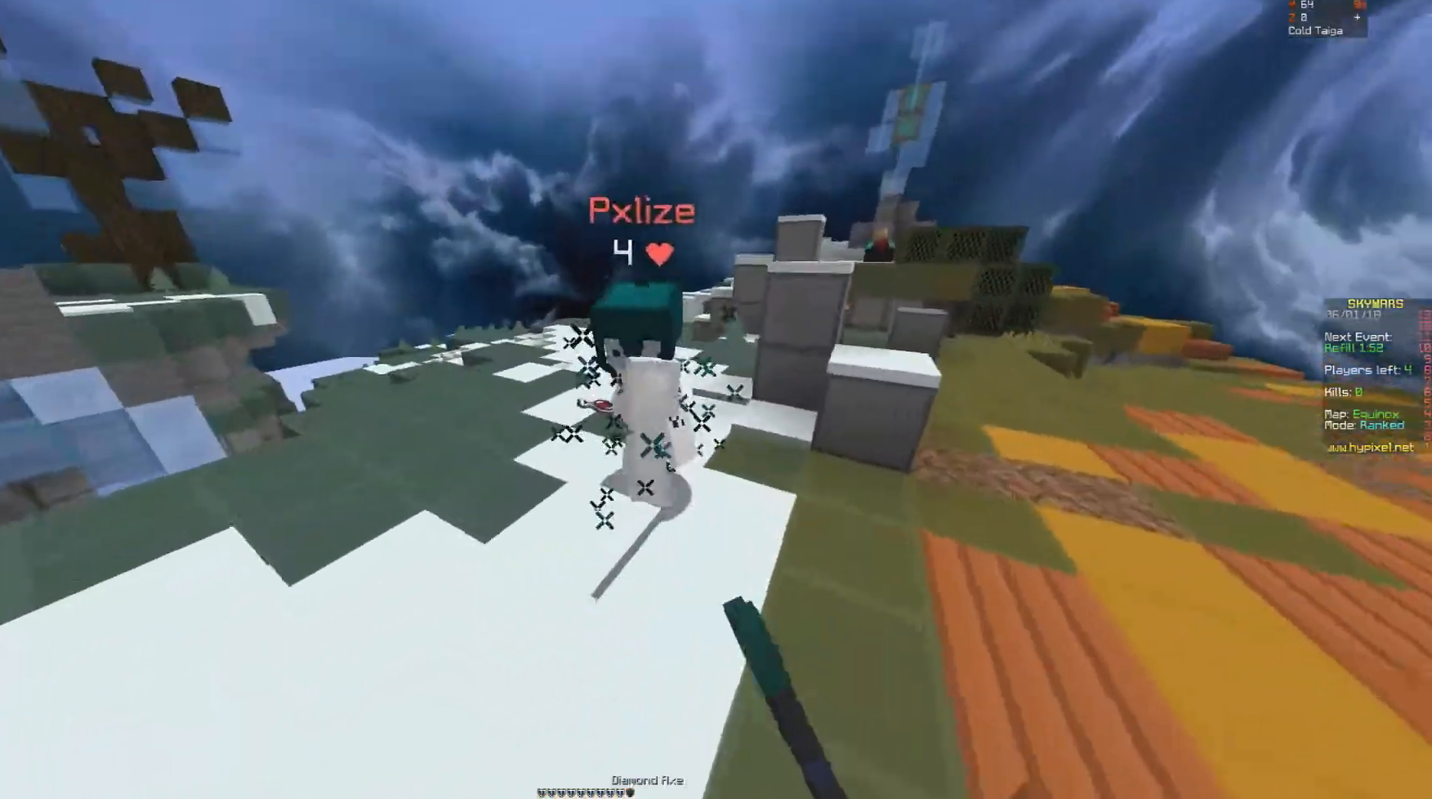
{"keys": [], "mouse": ["left"], "events": [[33, "mouse_left", "down"], [150, "mouse_left", "up"], [200, "mouse_left", "down"], [300, "mouse_left", "up"], [333, "mouse_left", "down"], [450, "w", "up"]]}
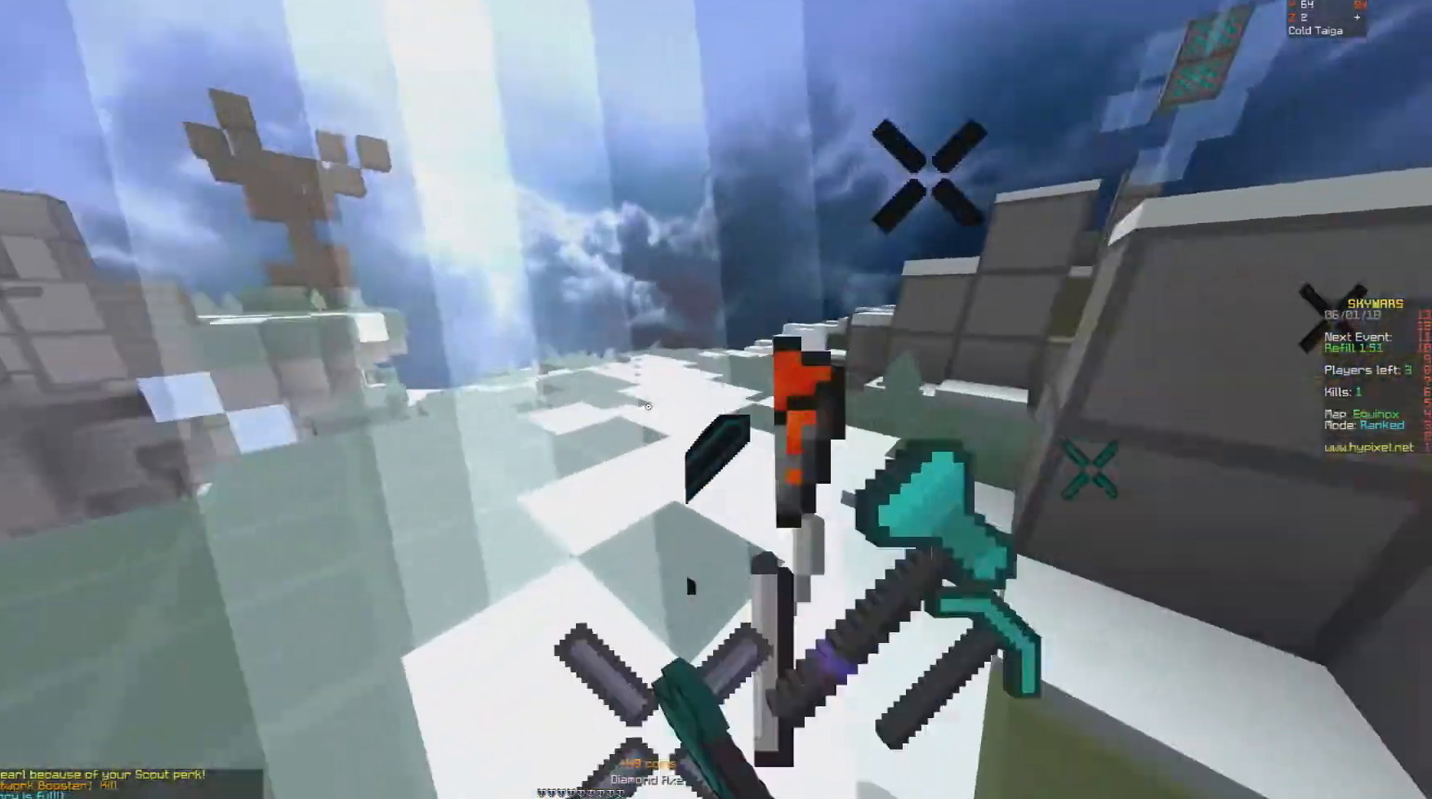
{"keys": ["a"], "mouse": []}
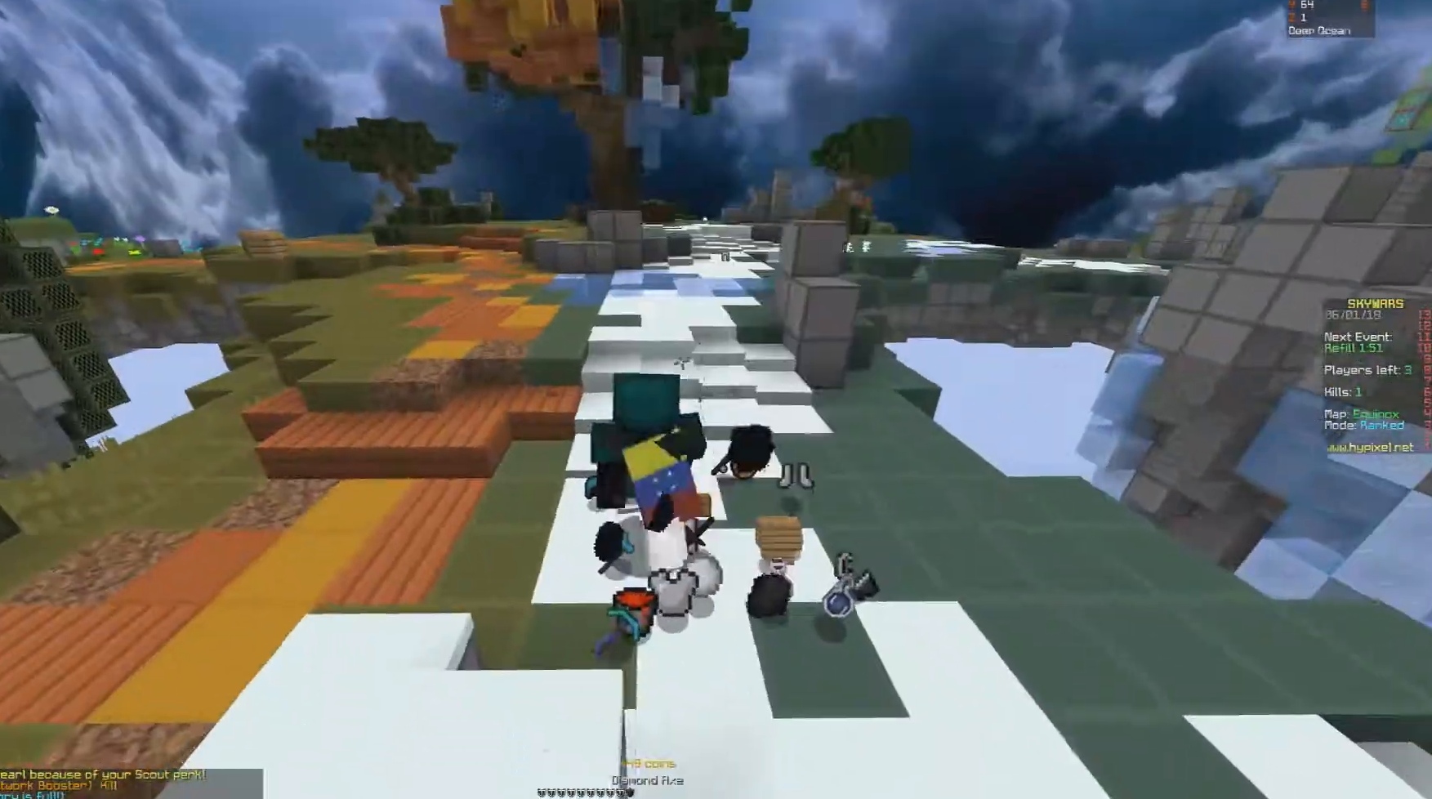
{"keys": ["d", "w"], "mouse": [], "events": [[50, "d", "down"], [100, "a", "up"], [100, "w", "down"], [150, "w", "up"], [483, "w", "down"]]}
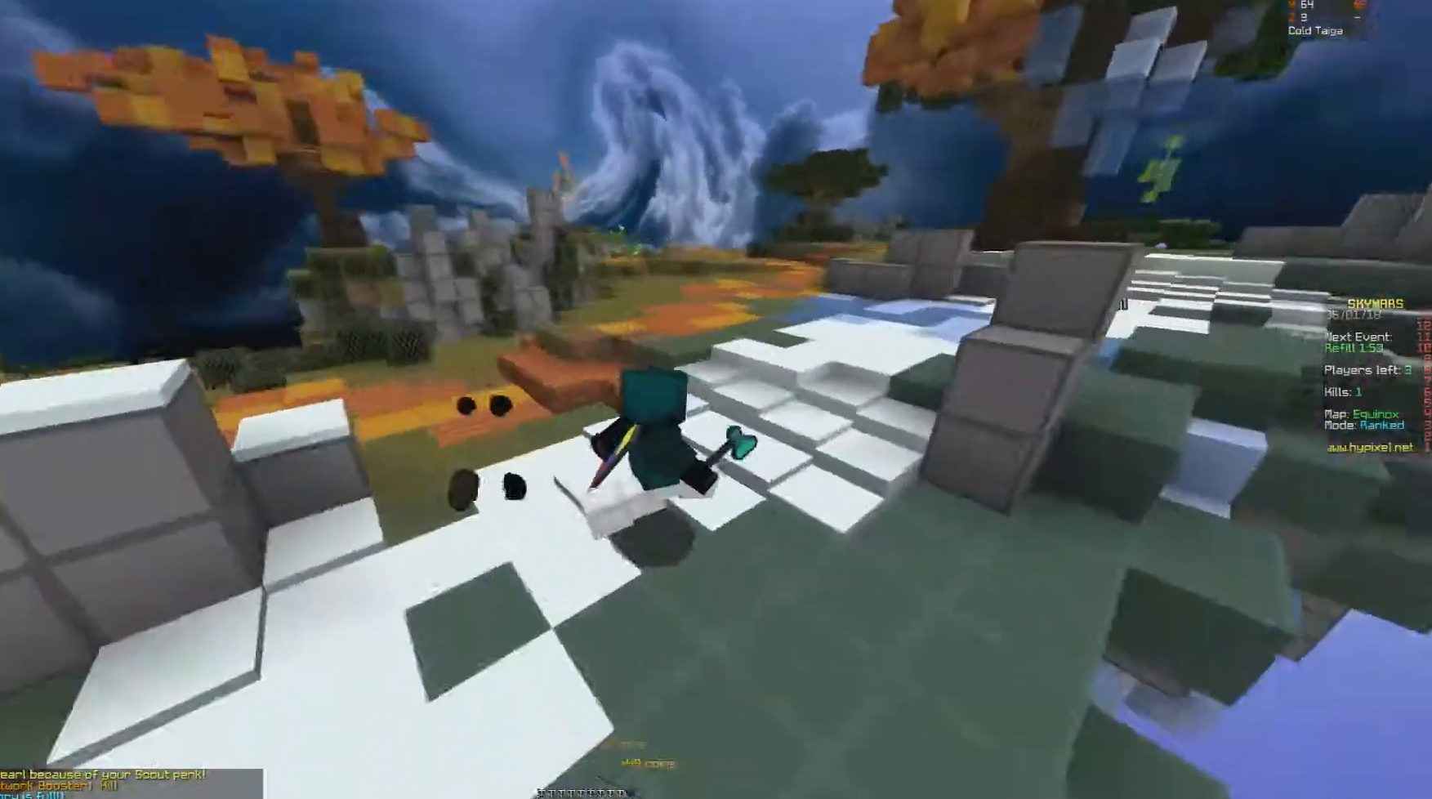
{"keys": ["a", "w"], "mouse": [], "events": [[83, "a", "down"], [83, "w", "up"], [133, "d", "up"], [333, "w", "down"]]}
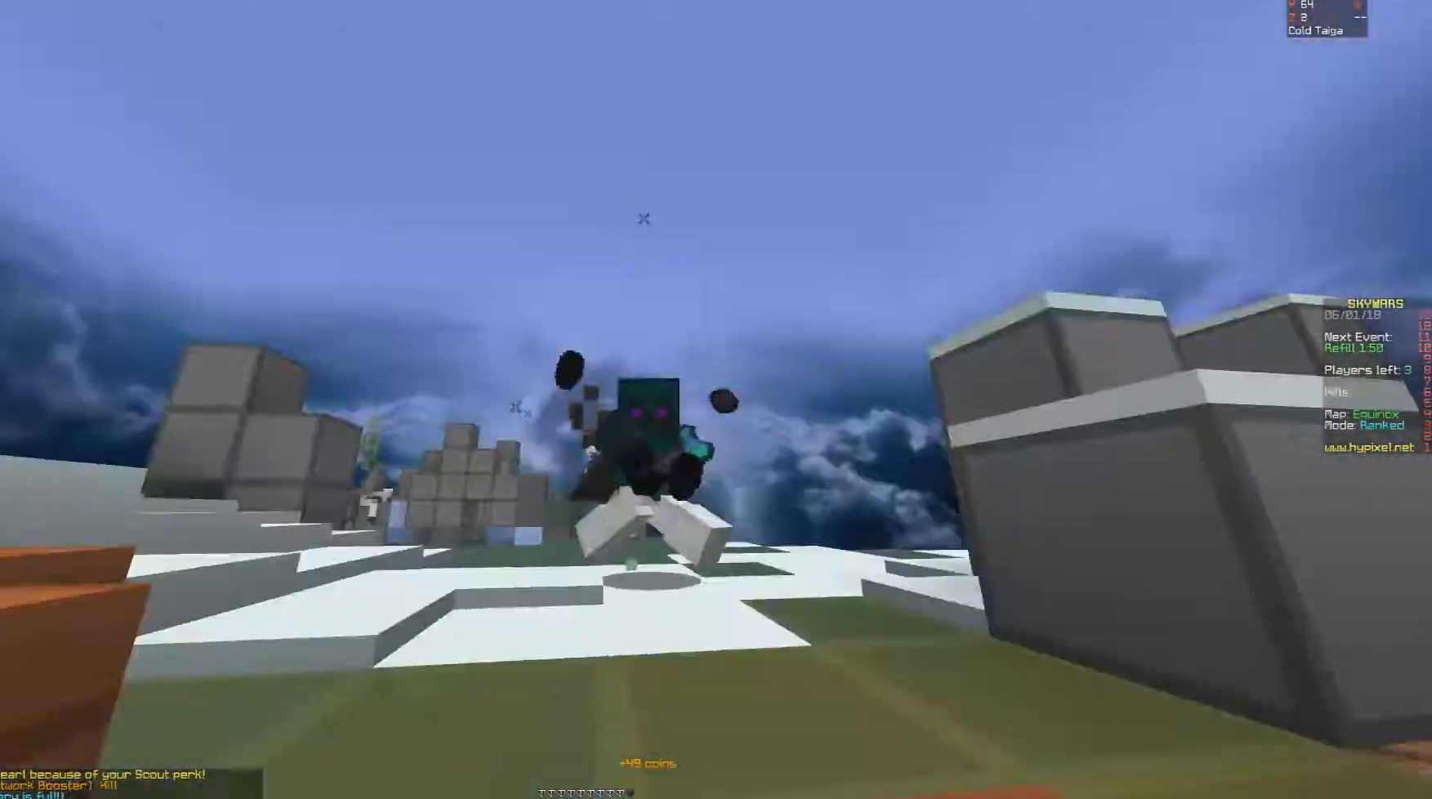
{"keys": [], "mouse": [], "events": [[133, "a", "up"], [283, "w", "up"]]}
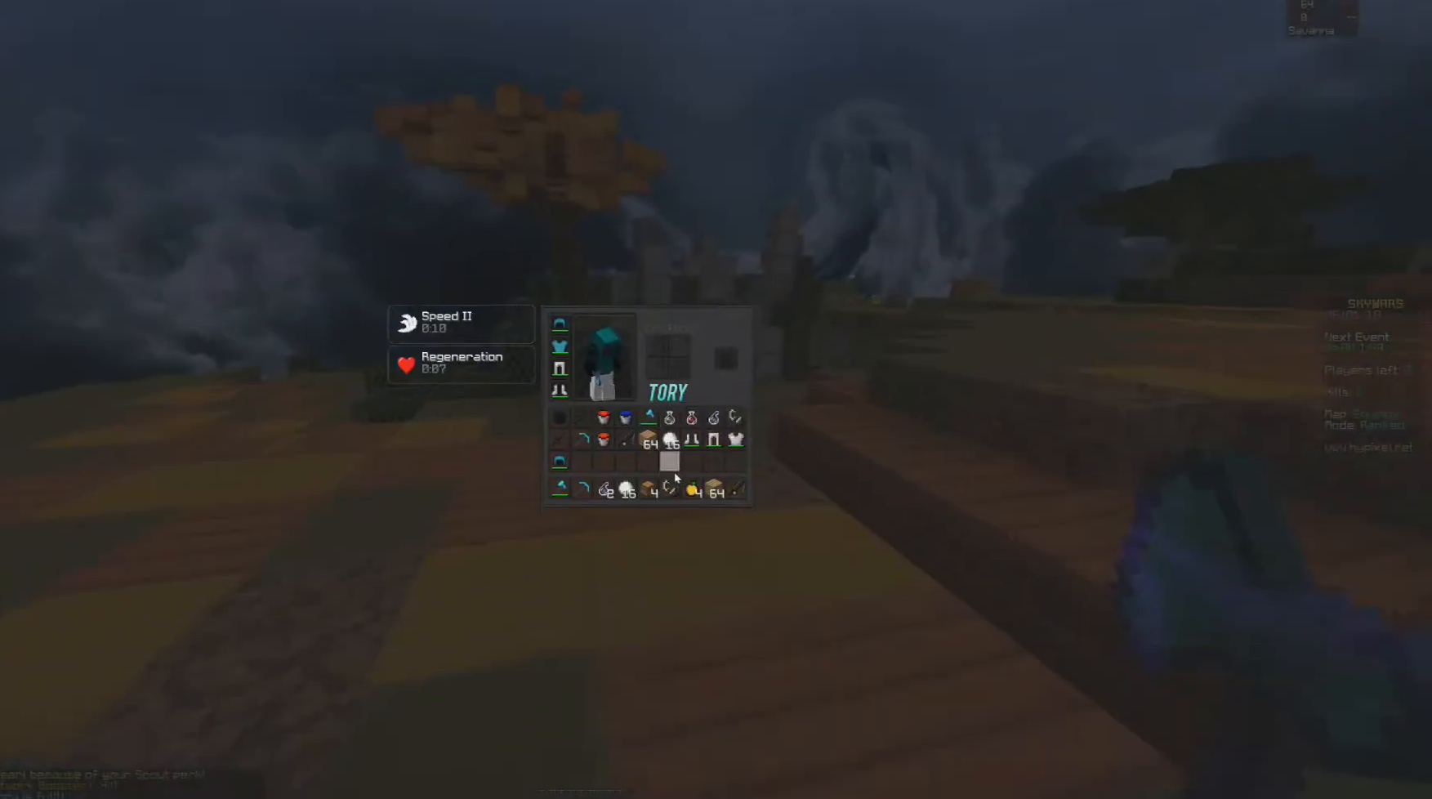
{"keys": [], "mouse": [], "events": []}
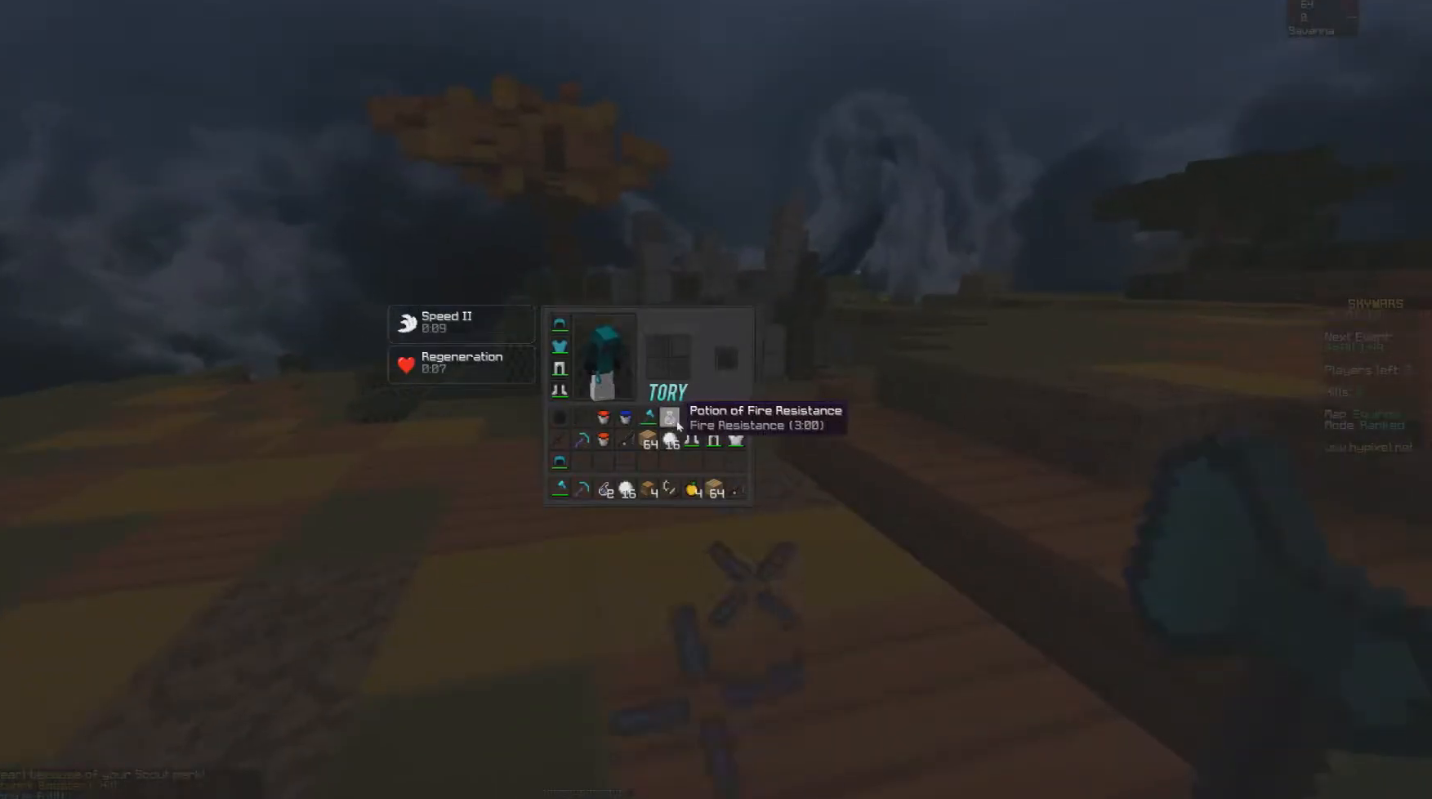
{"keys": [], "mouse": [], "events": []}
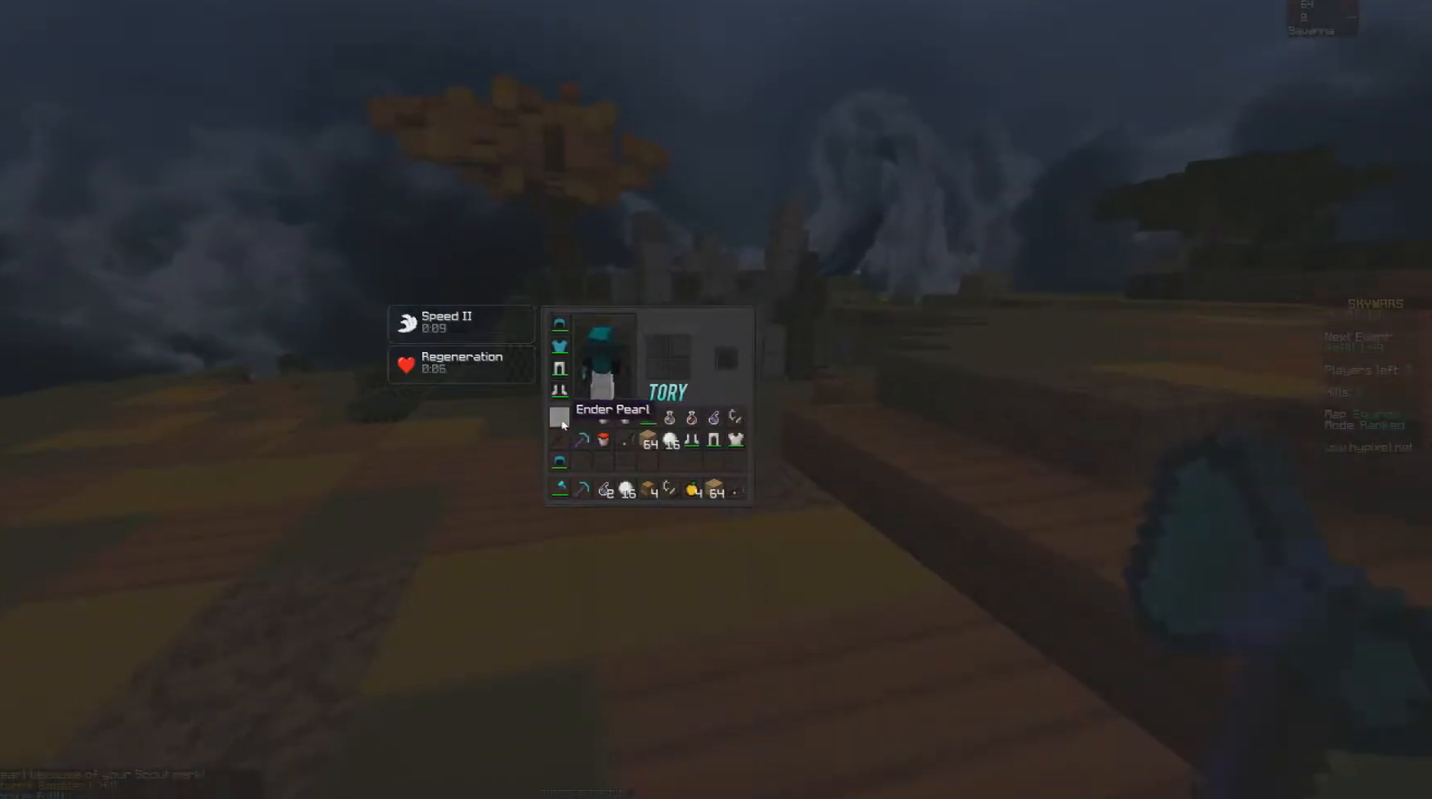
{"keys": [], "mouse": [], "events": []}
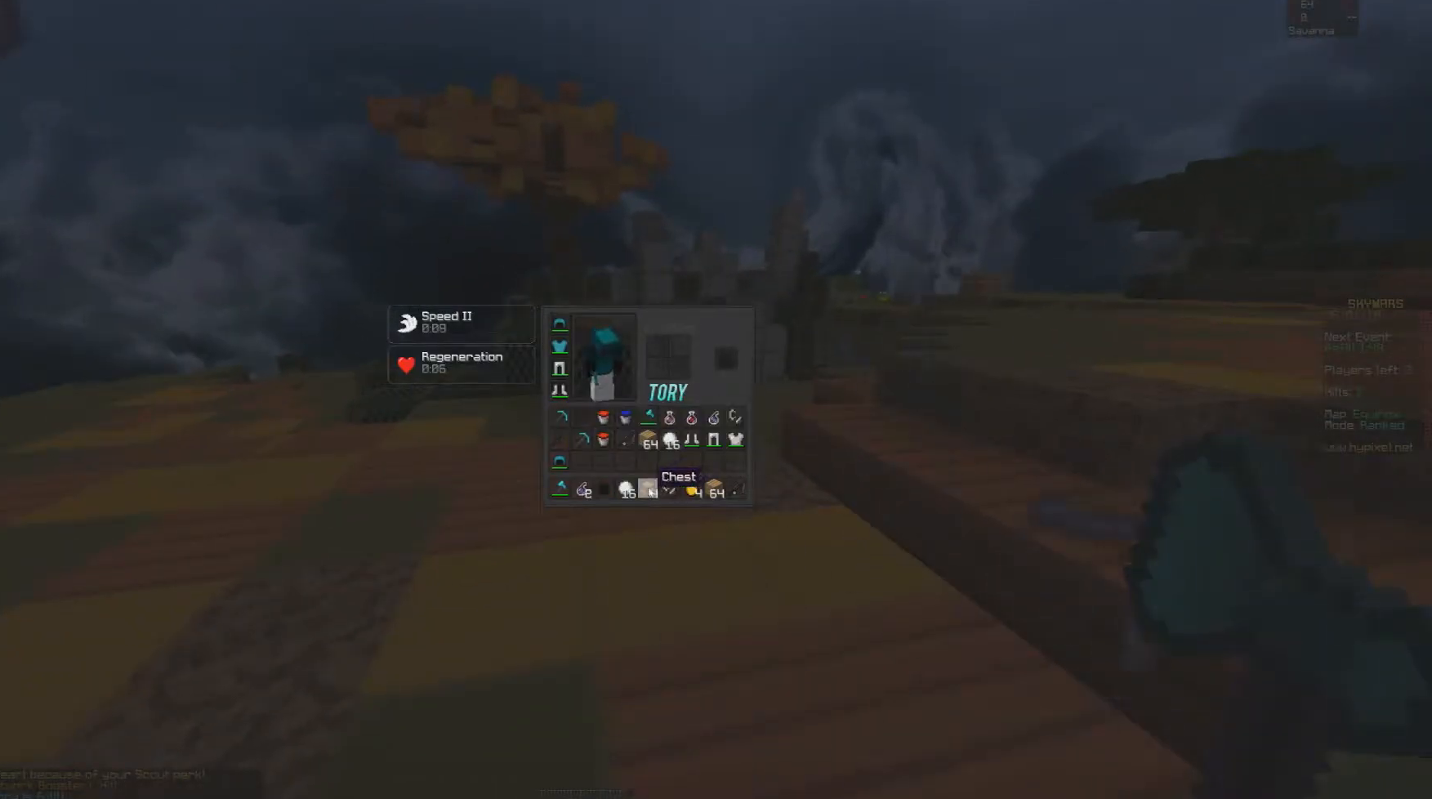
{"keys": [], "mouse": [], "events": []}
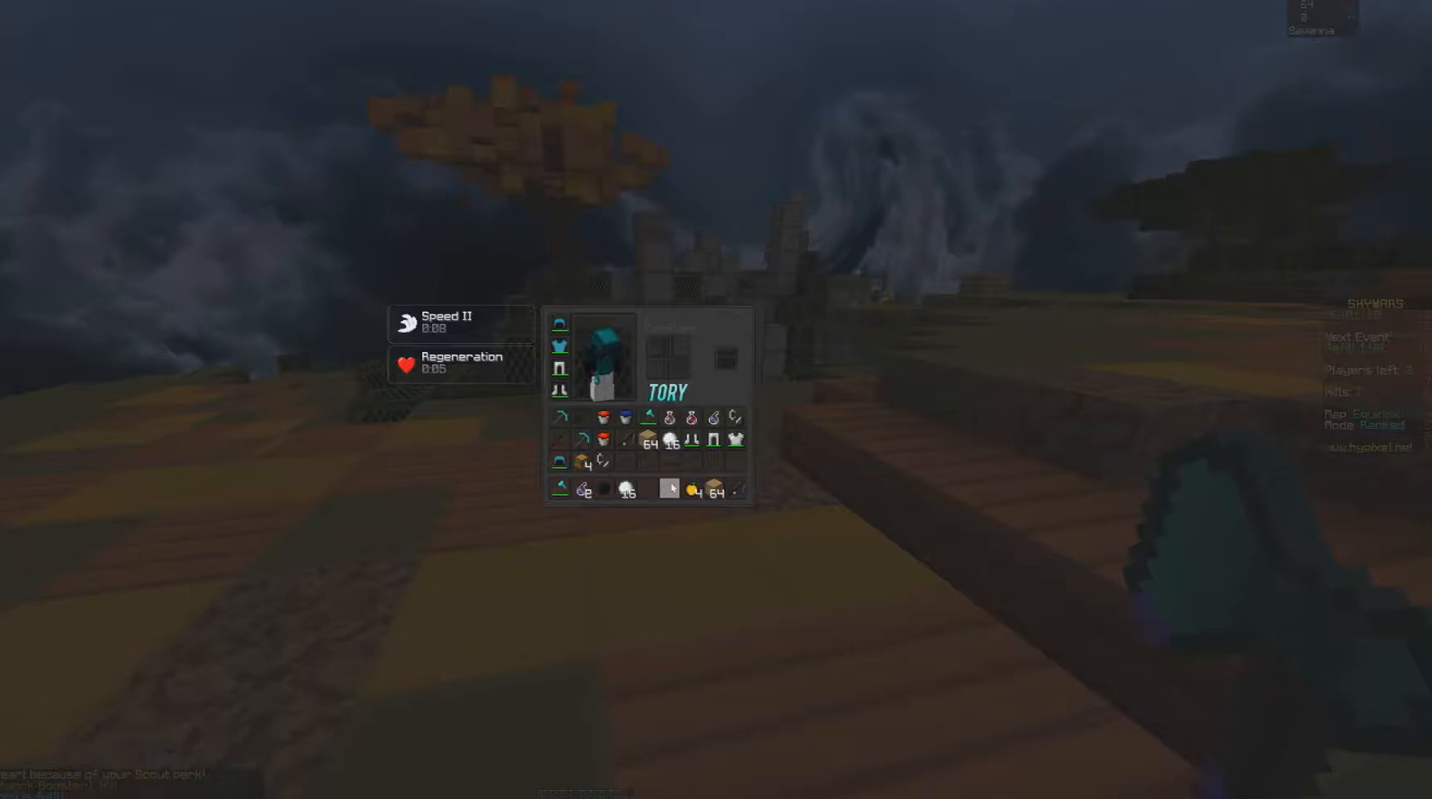
{"keys": [], "mouse": [], "events": []}
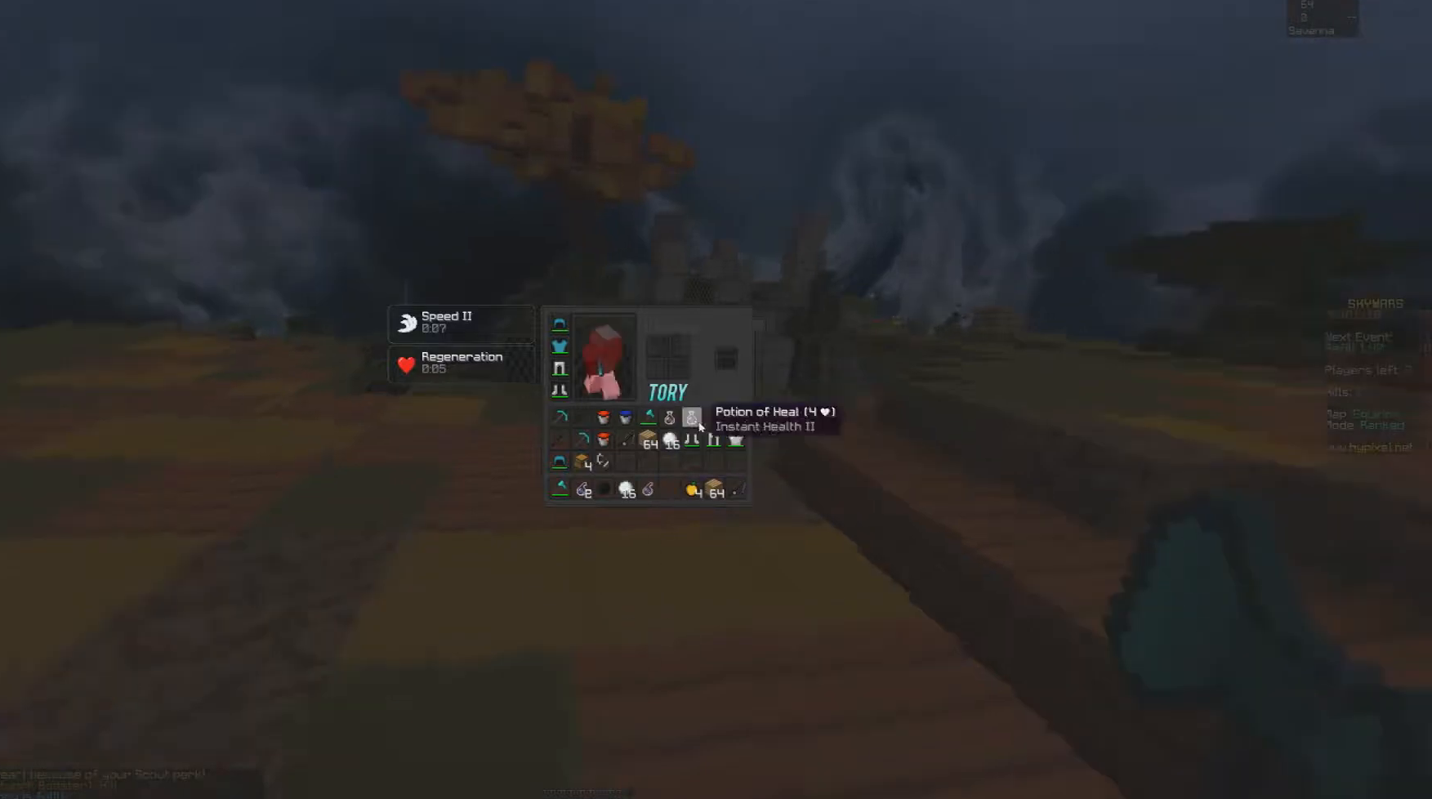
{"keys": ["w"], "mouse": [], "events": [[483, "w", "down"]]}
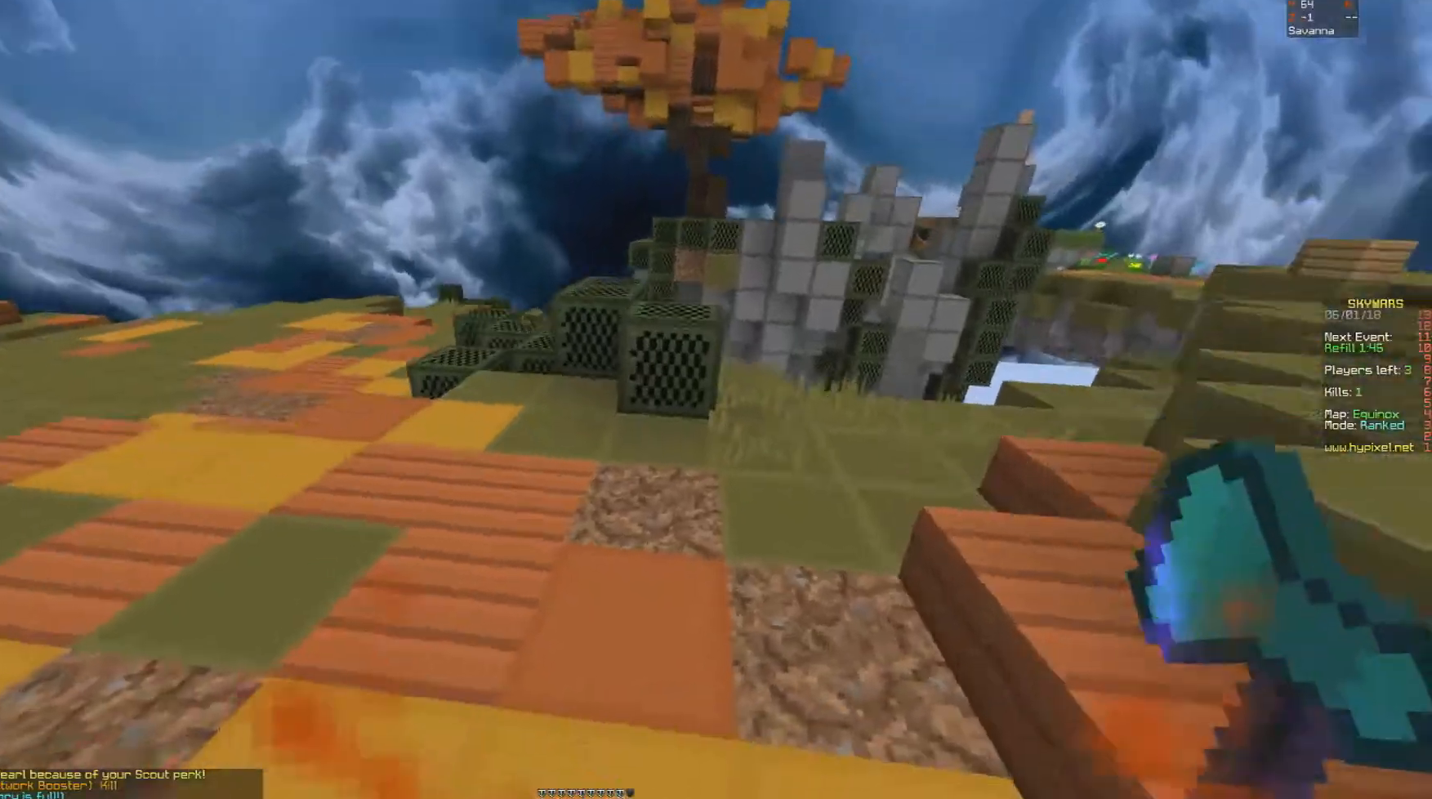
{"keys": ["w"], "mouse": ["right"], "events": [[200, "space", "down"], [333, "mouse_right", "down"], [367, "mouse_right", "up"], [383, "space", "up"], [483, "mouse_right", "down"]]}
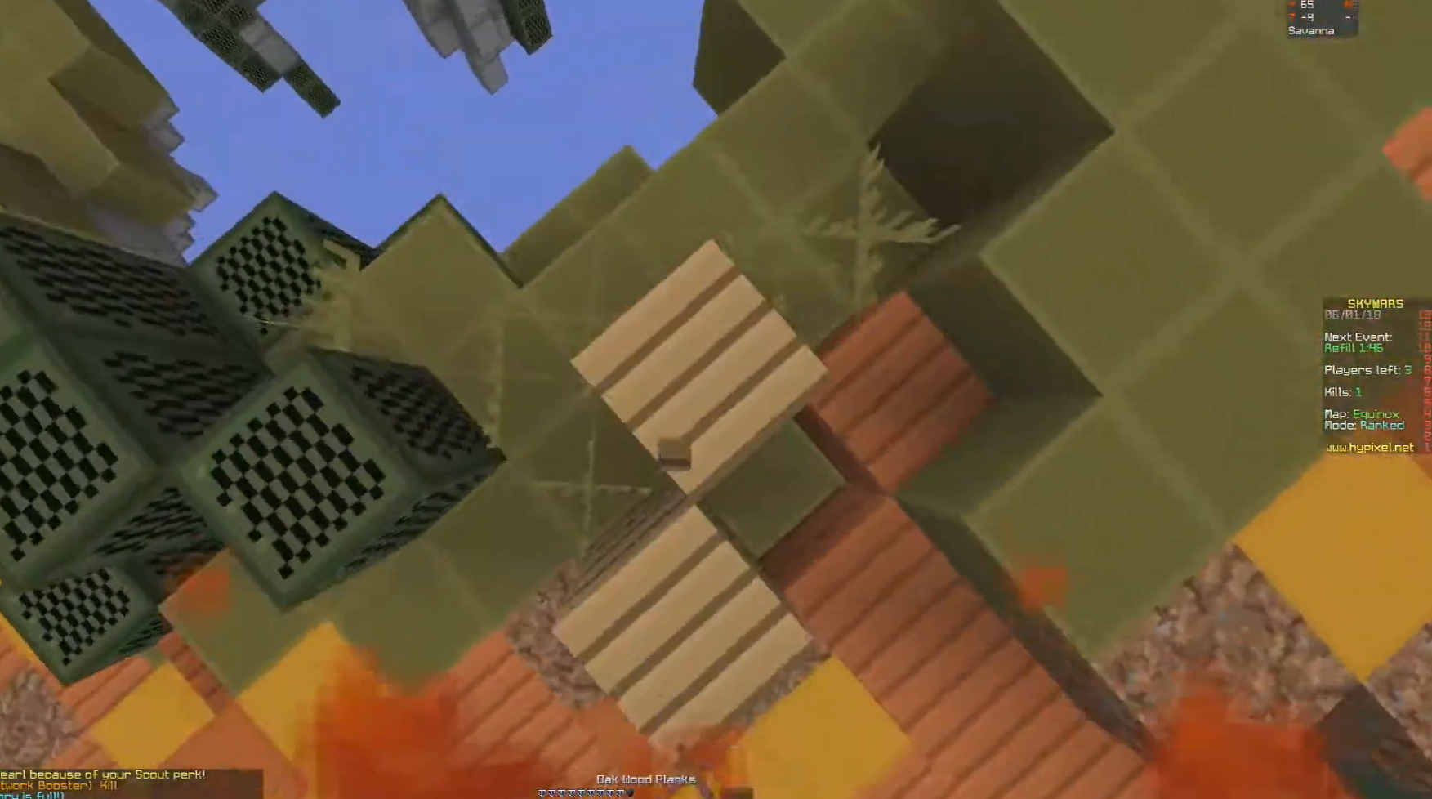
{"keys": ["space", "w"], "mouse": [], "events": [[33, "d", "down"], [33, "mouse_right", "up"], [100, "d", "up"], [150, "space", "down"]]}
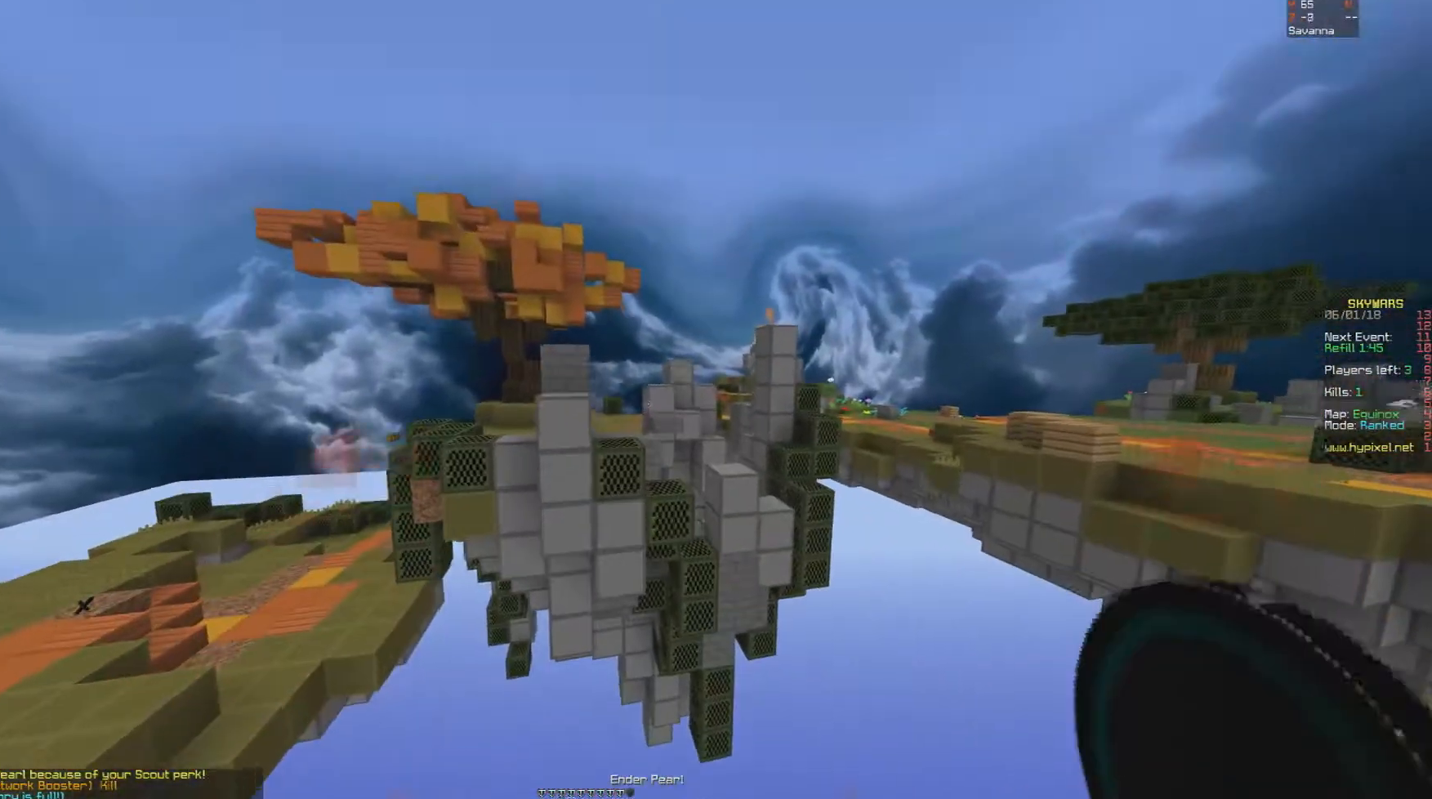
{"keys": ["w"], "mouse": [], "events": [[83, "mouse_left", "down"], [83, "mouse_right", "down"], [183, "mouse_left", "up"], [183, "mouse_right", "up"], [233, "space", "up"]]}
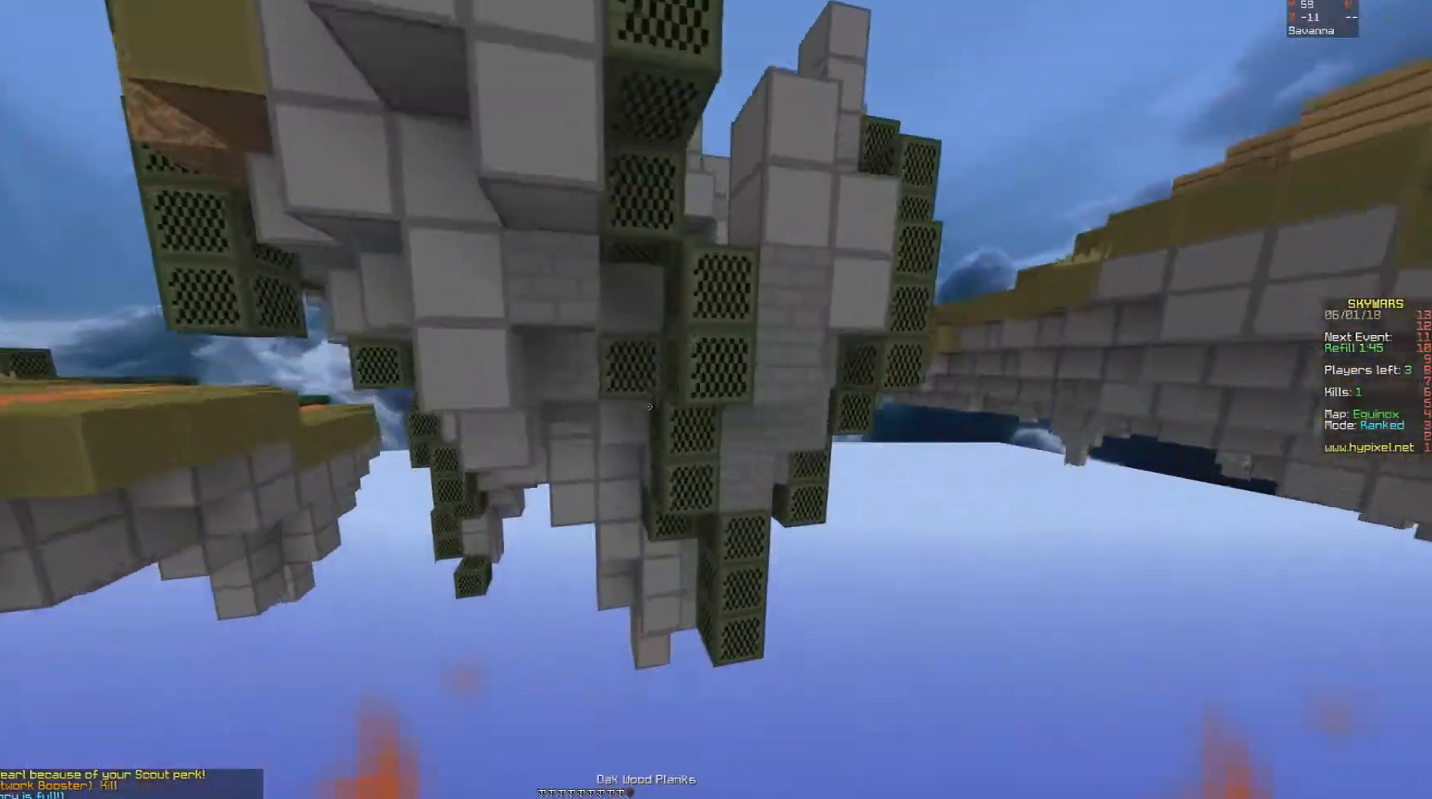
{"keys": ["w"], "mouse": ["right"], "events": [[300, "mouse_right", "down"]]}
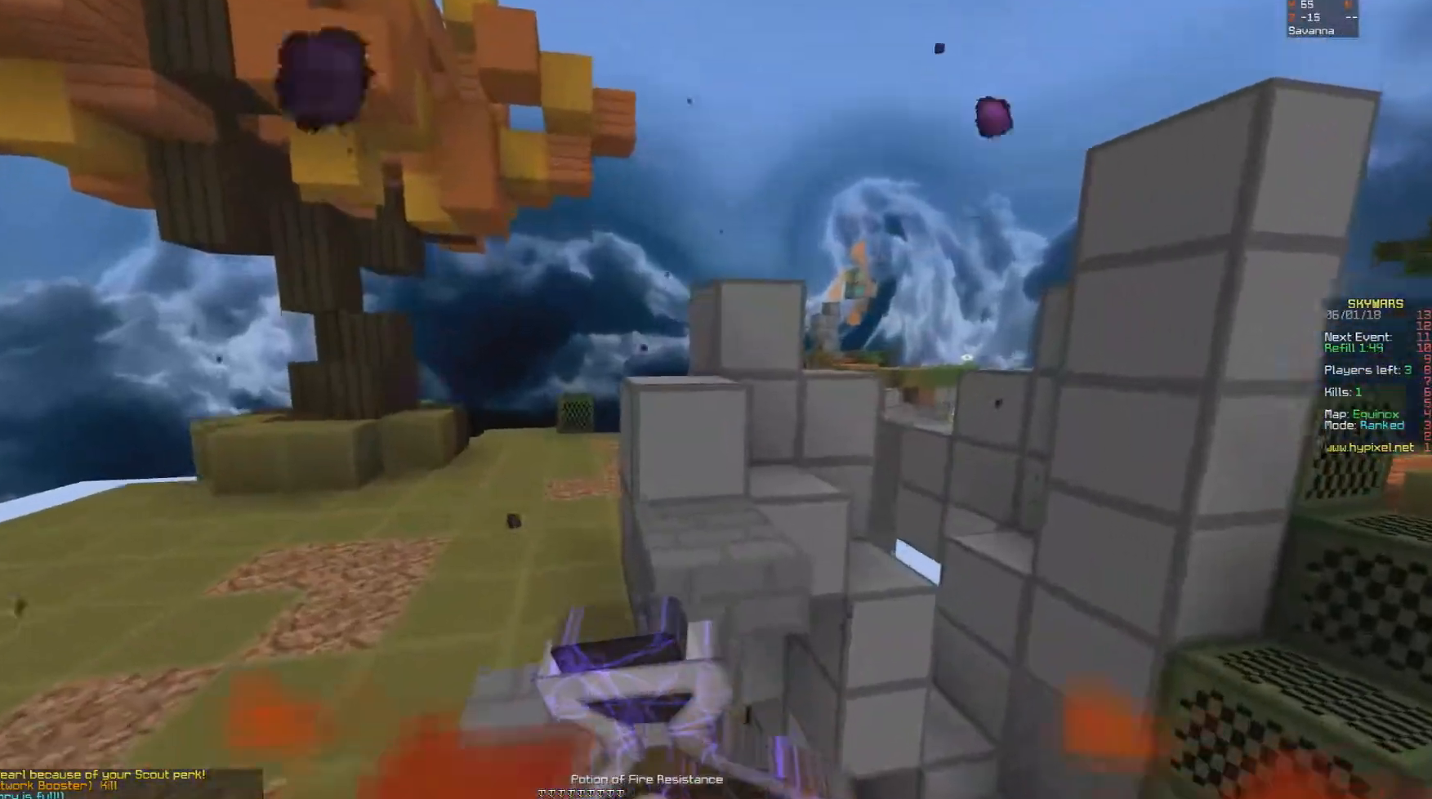
{"keys": ["w"], "mouse": ["left", "right"], "events": [[133, "mouse_left", "down"]]}
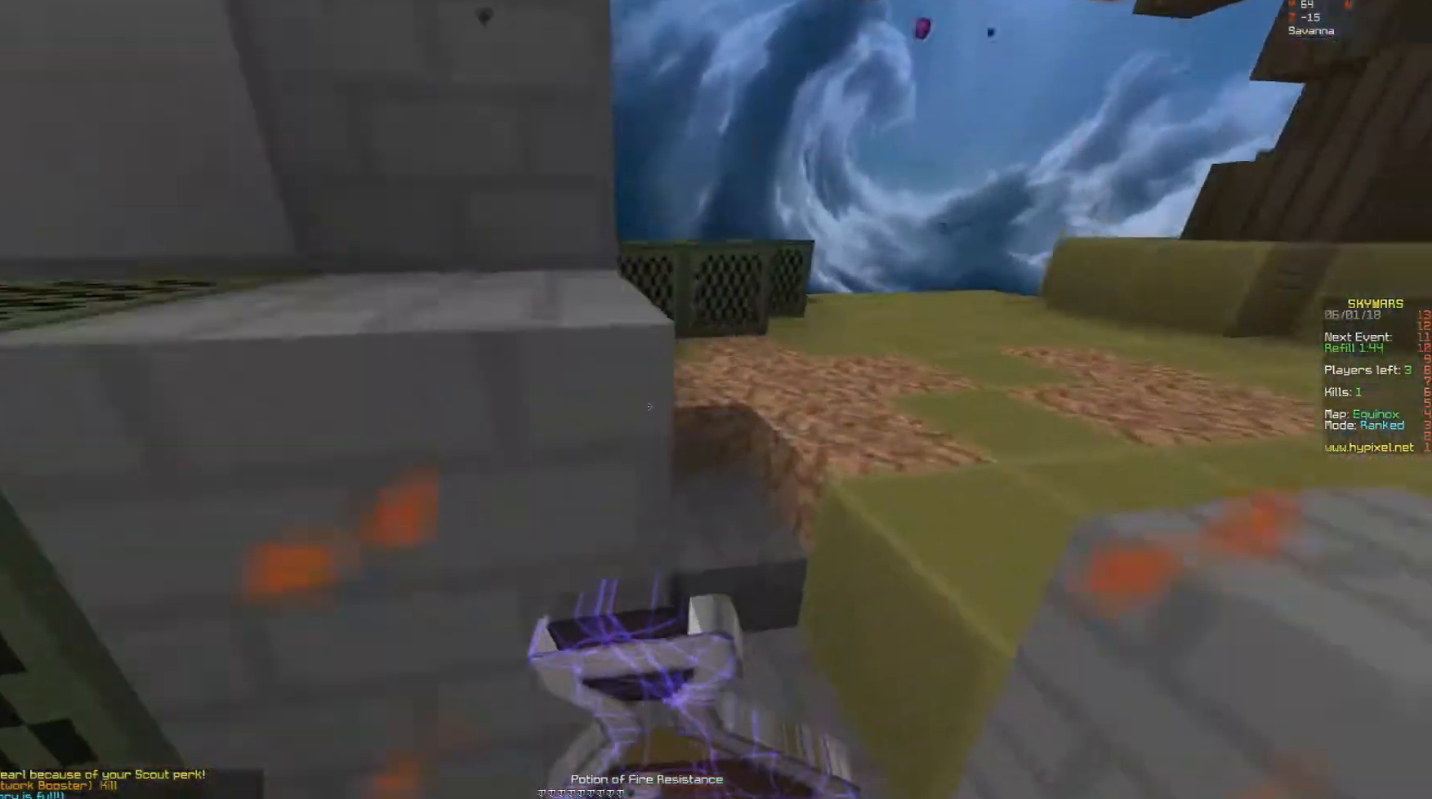
{"keys": ["w"], "mouse": ["left", "right"], "events": [[250, "d", "down"], [333, "d", "up"]]}
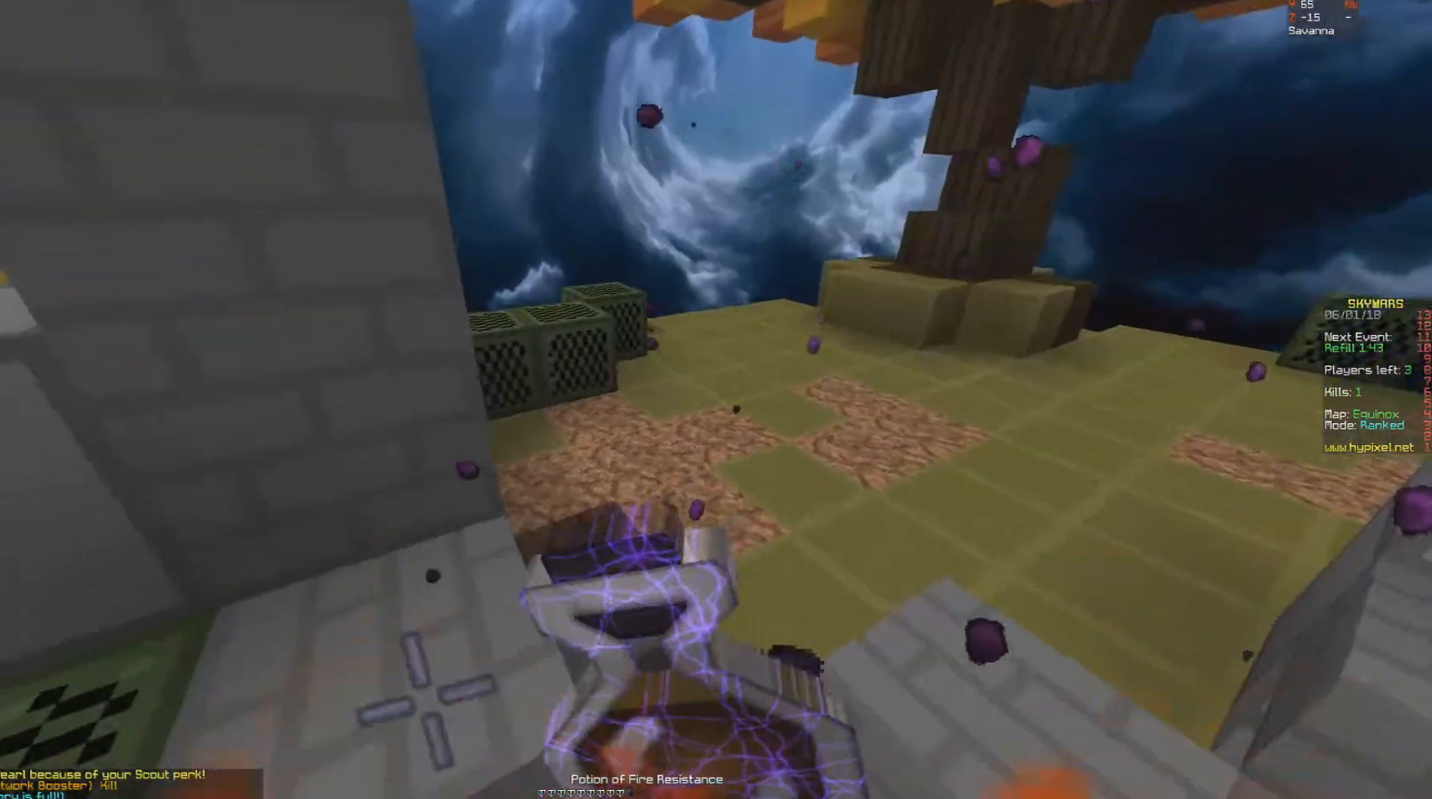
{"keys": [], "mouse": ["left", "right"], "events": [[333, "w", "up"]]}
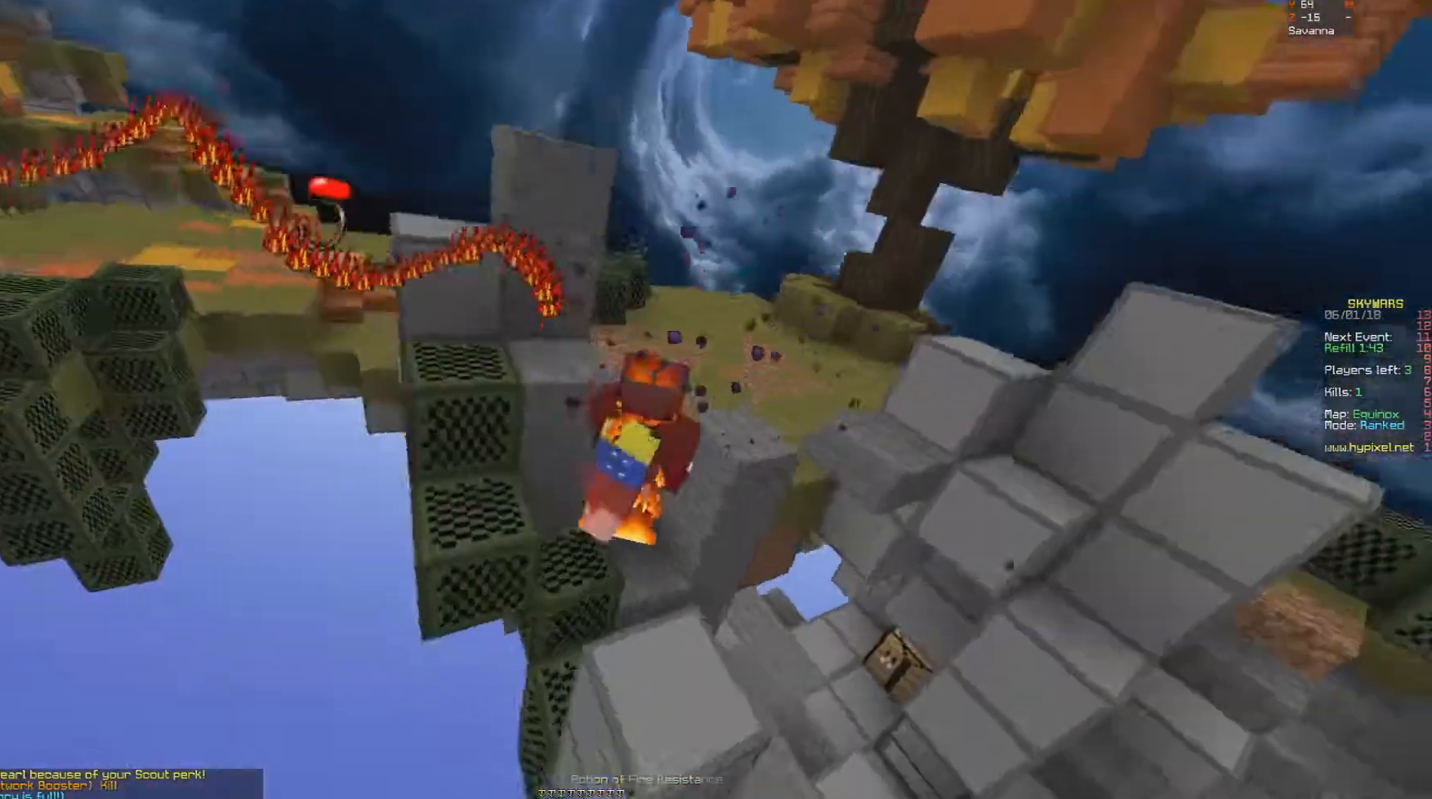
{"keys": ["w"], "mouse": [], "events": [[133, "d", "down"], [283, "d", "up"], [283, "w", "down"], [433, "mouse_left", "up"], [433, "mouse_right", "up"]]}